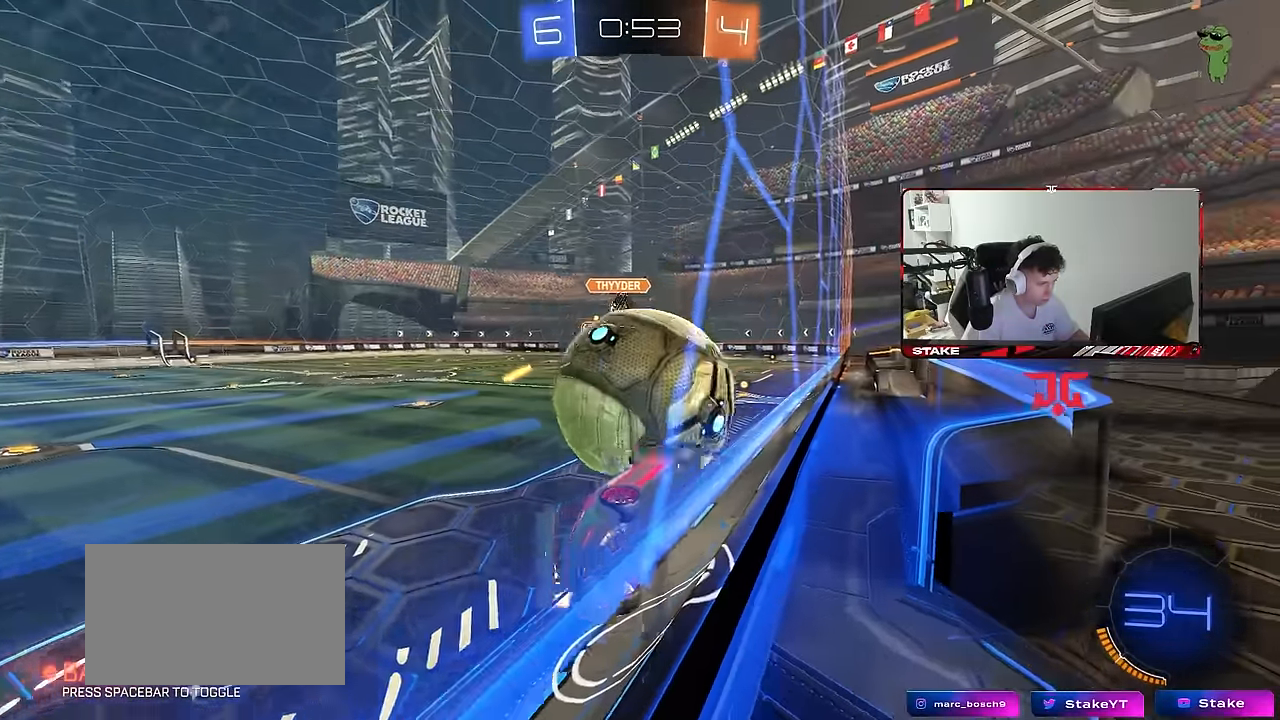
Gameplay with keyboard and mouse; each line is a JSON object with the keys and mouse buttons held at the frame after it. "events" lists presses ("down") and releases ("up") of "1", "2", "3", "4", "5", "a", "alt", "c", "caps_lock", "ctrl", "d", "e", "f", "g", "q", "r", "s", "shift", "space", "t", "tab", "v", "w", "x", "z", "mouse_left", "mouse_wheel" and "mouse_right" between this image and that frame as [ms after this image, input, new state], when the widget could be followed in between. "mouse_left", "mouse_wheel", "mouse_right" = the "left", "wheel", "right" buttons of the "mouse" list. No other keys are recorded. "wheel" means that the mouse wheel is clicked or scrolled. "mouse_move" is the direction in which the mouse moves at that frame (one of eight, or "still"), when it could be read.
{"keys": ["d"], "mouse": [], "mouse_move": "still", "events": [[83, "mouse_left", "down"], [133, "mouse_right", "down"], [183, "a", "up"], [183, "w", "up"], [217, "d", "down"], [267, "shift", "down"], [317, "mouse_right", "up"], [317, "s", "down"], [450, "shift", "up"], [500, "mouse_left", "up"], [500, "s", "up"]]}
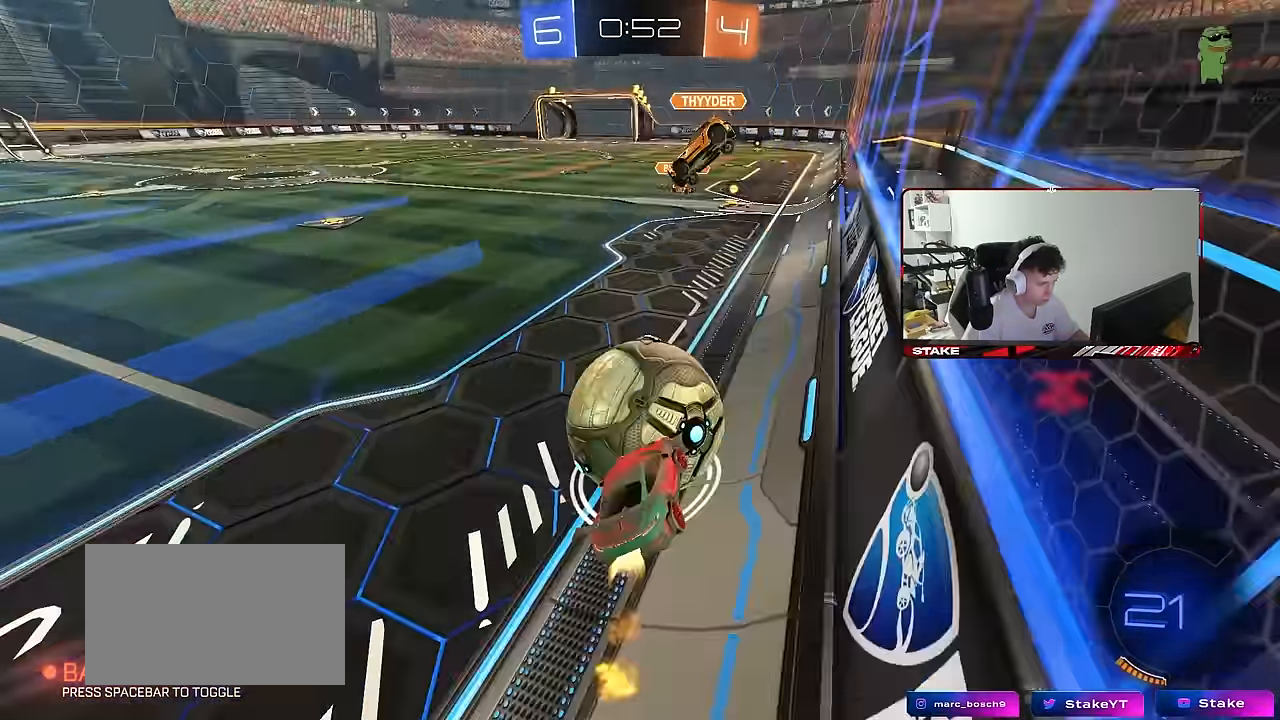
{"keys": ["d"], "mouse": ["left", "right"], "mouse_move": "still", "events": [[100, "d", "up"], [200, "a", "down"], [233, "w", "down"], [383, "mouse_left", "down"], [483, "a", "up"], [483, "d", "down"], [483, "mouse_right", "down"], [483, "w", "up"]]}
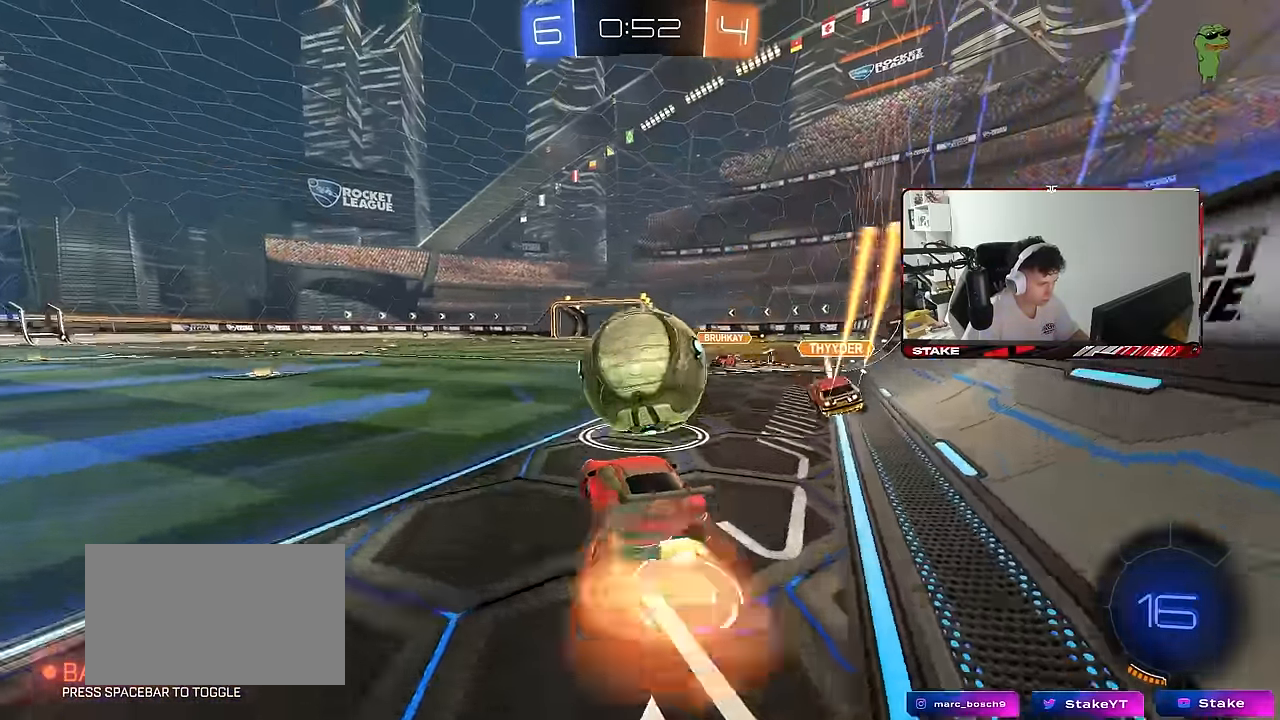
{"keys": ["d", "shift", "w"], "mouse": ["right"], "mouse_move": "down-left", "events": [[50, "mouse_right", "up"], [117, "d", "up"], [217, "d", "down"], [217, "mouse_left", "up"], [350, "w", "down"], [400, "shift", "down"], [450, "mouse_right", "down"]]}
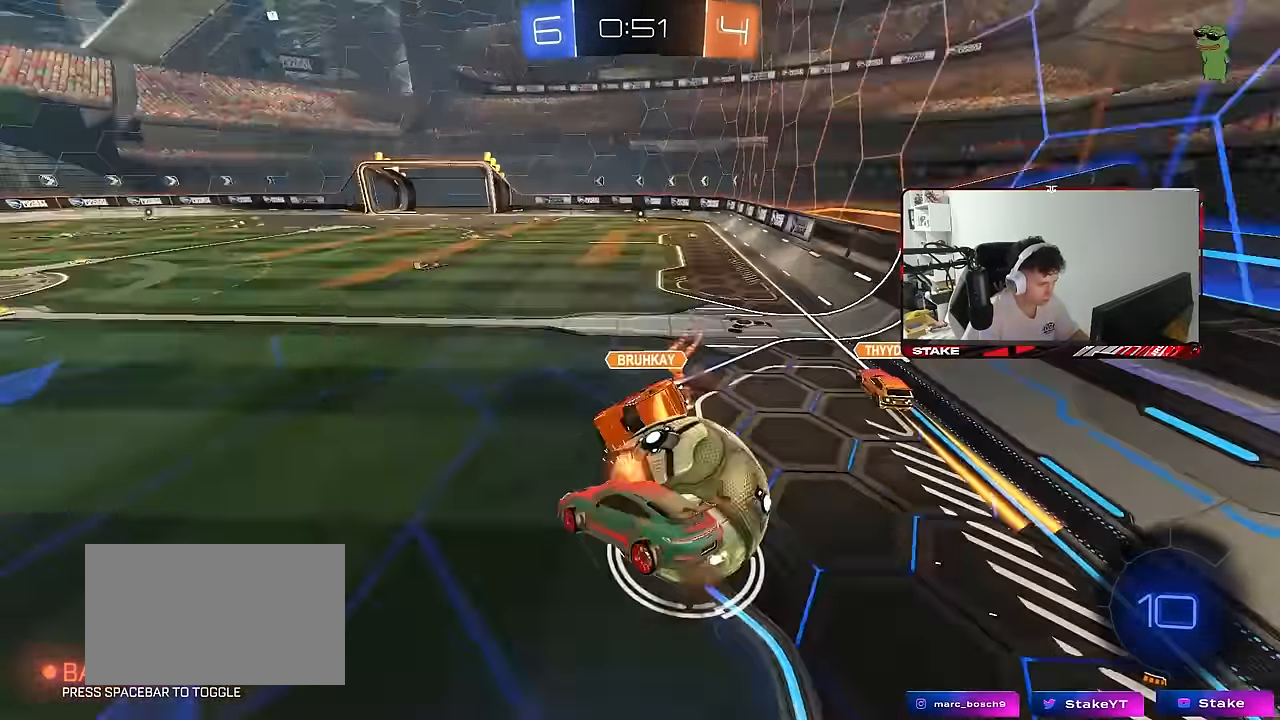
{"keys": ["d", "s", "shift"], "mouse": [], "mouse_move": "still", "events": [[33, "s", "down"], [33, "w", "up"], [133, "mouse_right", "up"], [417, "s", "up"], [467, "s", "down"]]}
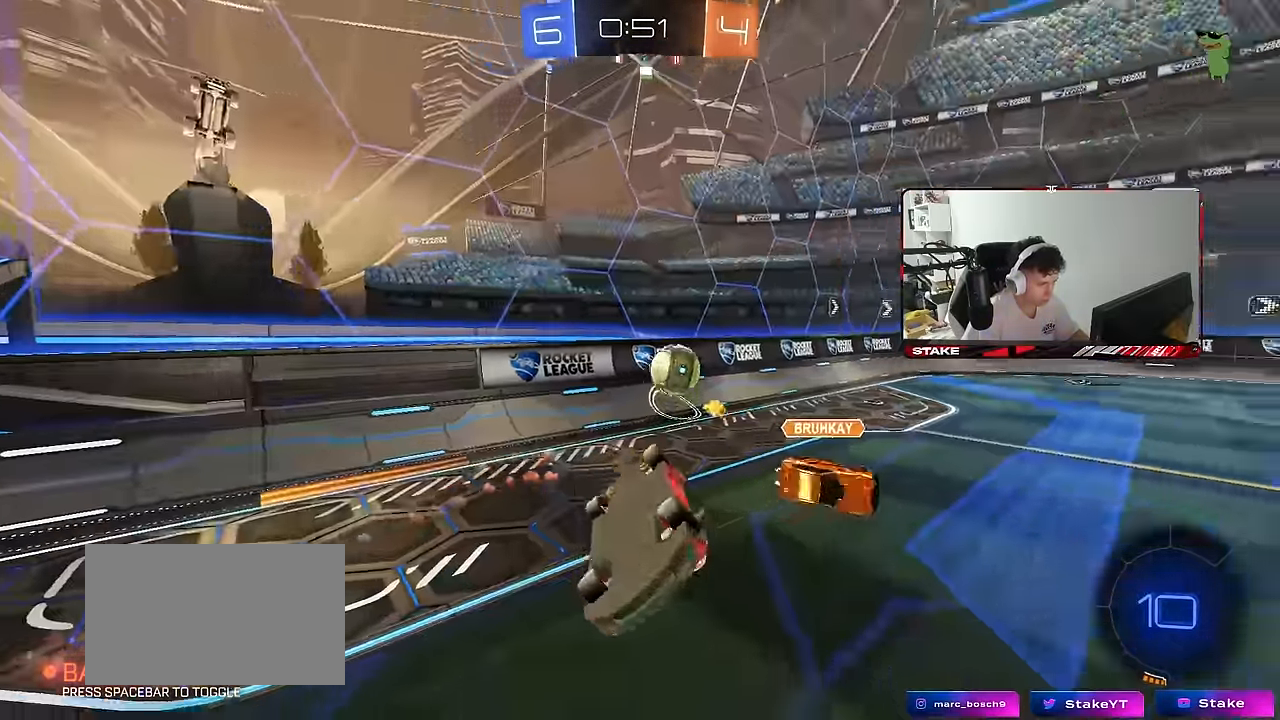
{"keys": [], "mouse": [], "mouse_move": "still", "events": [[50, "space", "down"], [200, "space", "up"], [233, "d", "up"], [233, "shift", "up"], [333, "s", "up"]]}
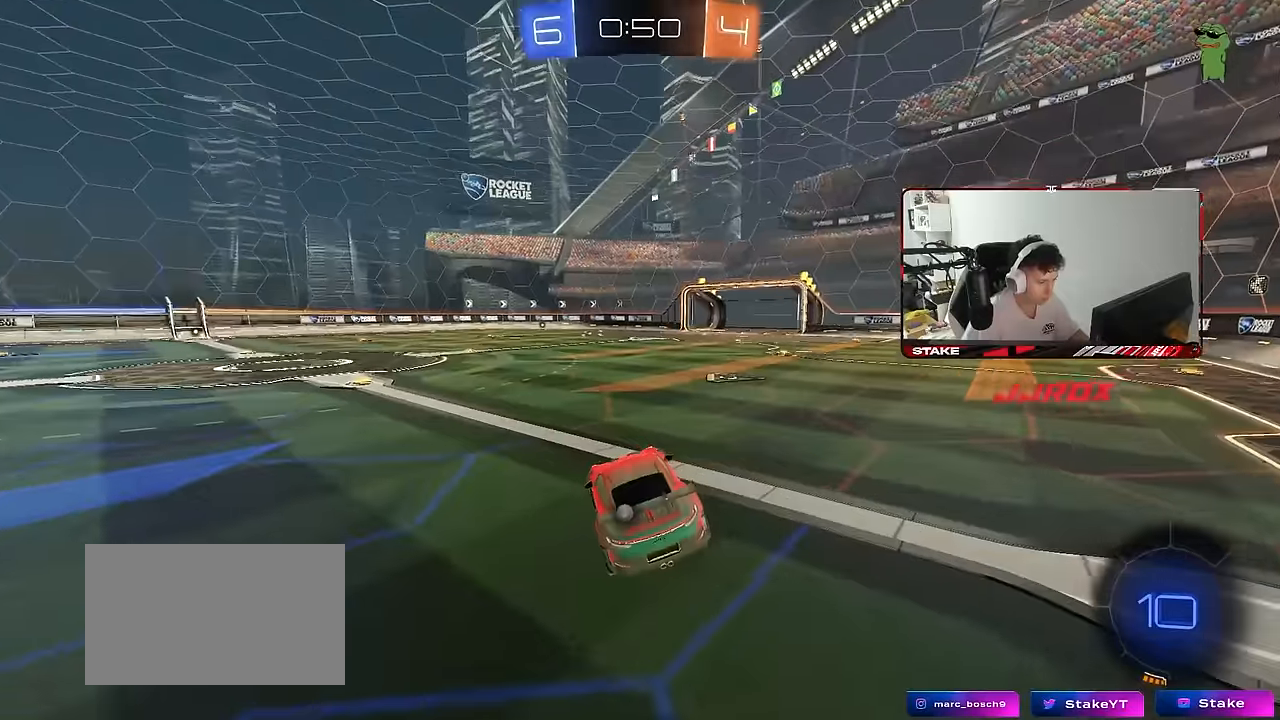
{"keys": ["w"], "mouse": [], "mouse_move": "still", "events": [[117, "a", "down"], [117, "w", "down"], [250, "a", "up"], [250, "space", "down"], [450, "space", "up"]]}
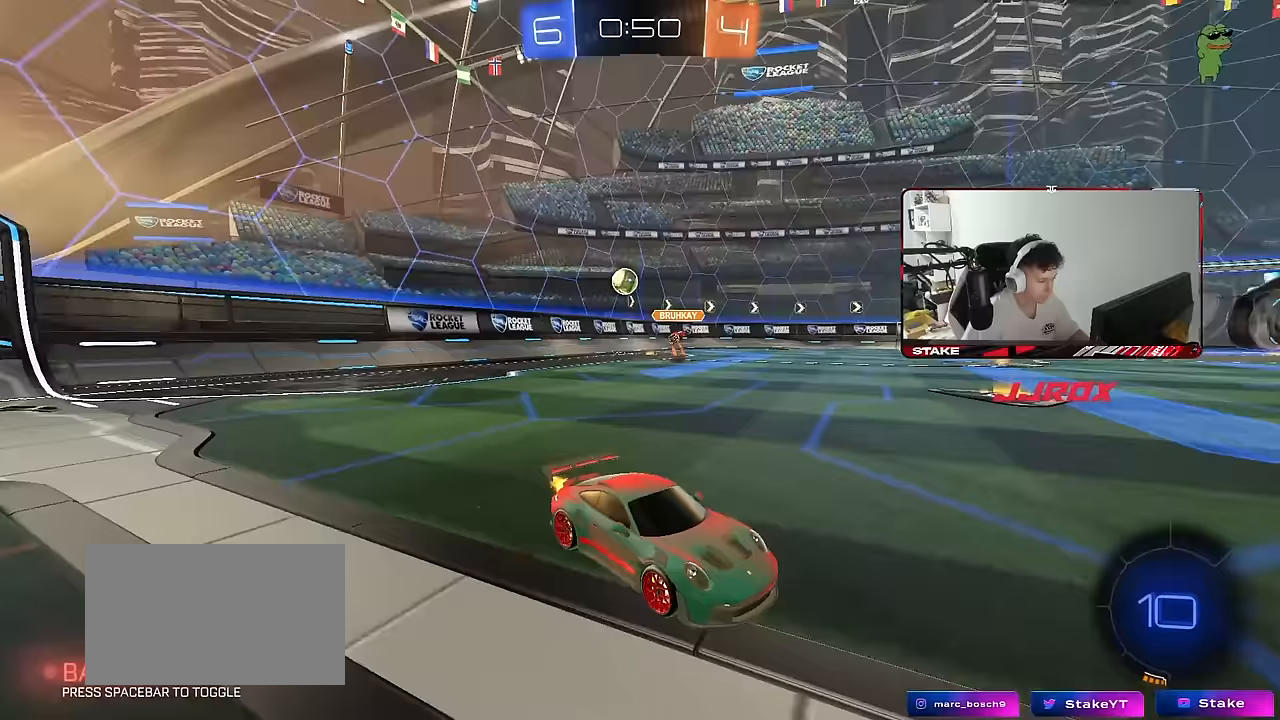
{"keys": ["a", "space", "w"], "mouse": [], "mouse_move": "still", "events": [[367, "space", "down"], [417, "a", "down"]]}
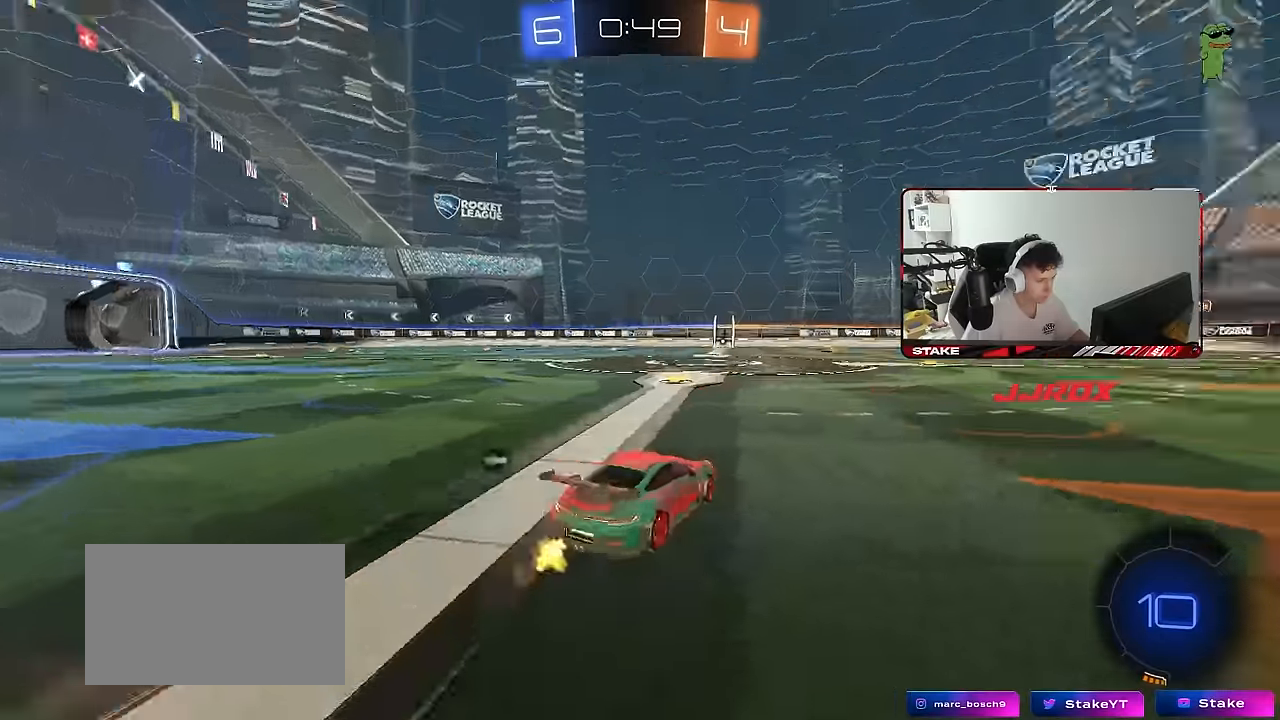
{"keys": ["w"], "mouse": ["left"], "mouse_move": "still", "events": [[50, "space", "up"], [233, "mouse_left", "down"], [333, "a", "up"]]}
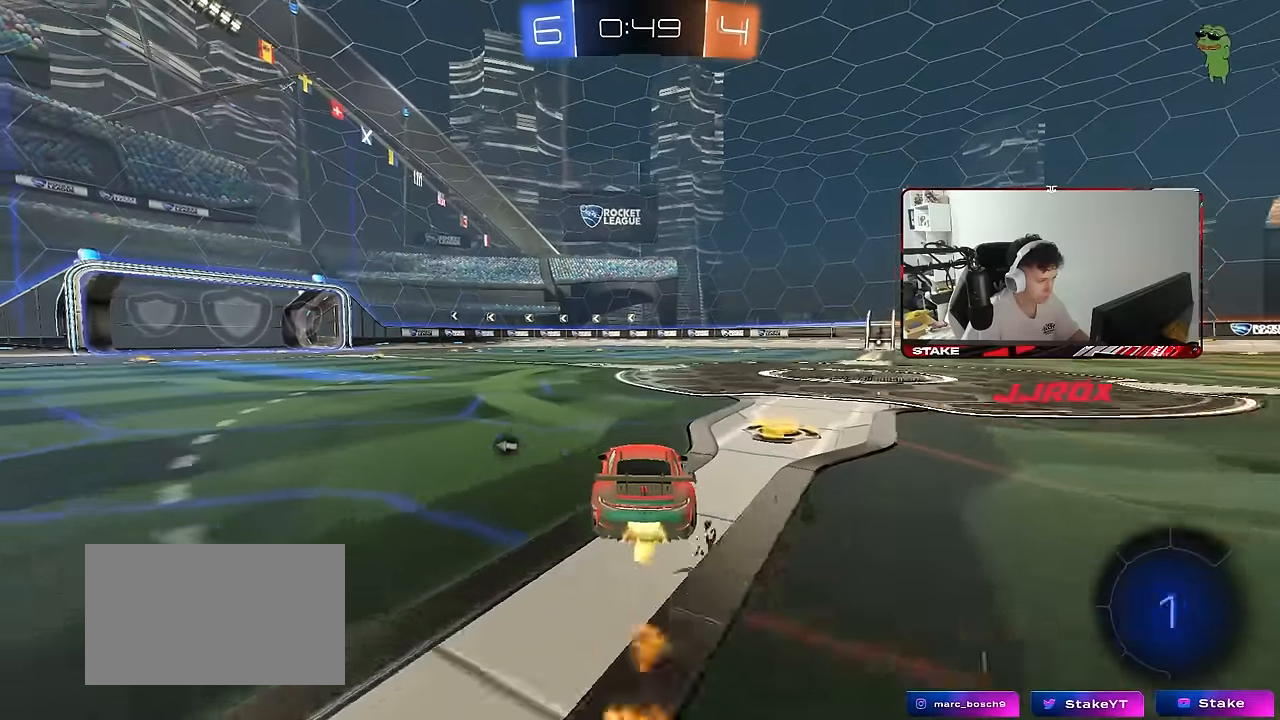
{"keys": ["a", "s", "shift", "space"], "mouse": ["right"], "mouse_move": "still", "events": [[67, "a", "down"], [300, "a", "up"], [300, "mouse_right", "down"], [350, "a", "down"], [350, "shift", "down"], [450, "s", "down"], [450, "w", "up"], [483, "mouse_left", "up"], [483, "space", "down"]]}
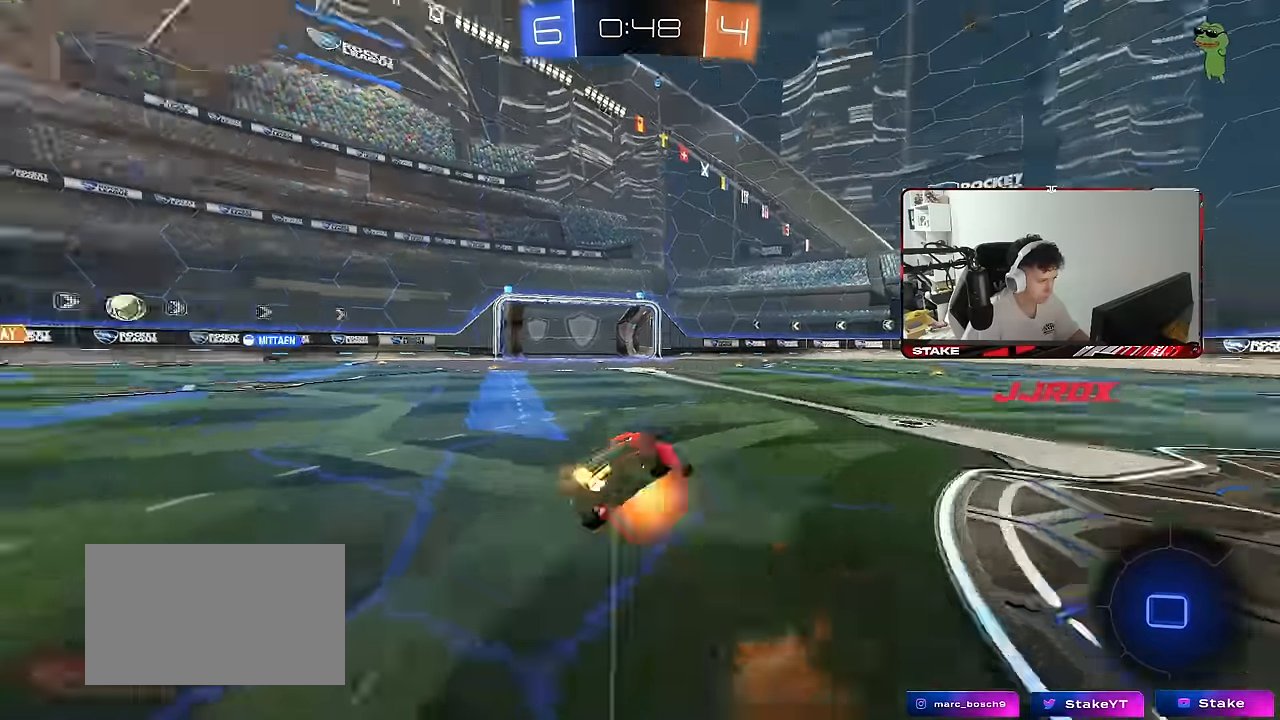
{"keys": ["a", "s", "shift"], "mouse": [], "mouse_move": "still", "events": [[83, "mouse_right", "up"], [183, "space", "up"], [317, "s", "up"], [417, "s", "down"]]}
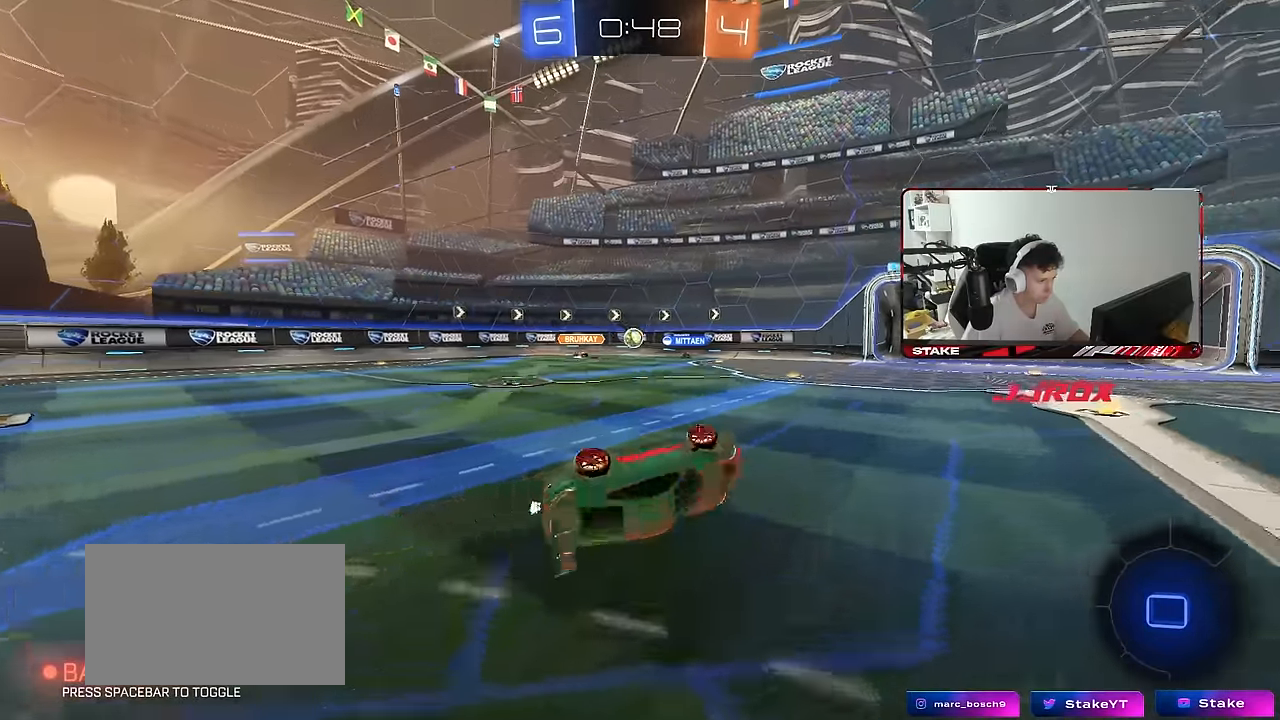
{"keys": ["a", "w"], "mouse": [], "mouse_move": "still", "events": [[200, "shift", "up"], [283, "a", "up"], [283, "s", "up"], [483, "a", "down"], [483, "w", "down"]]}
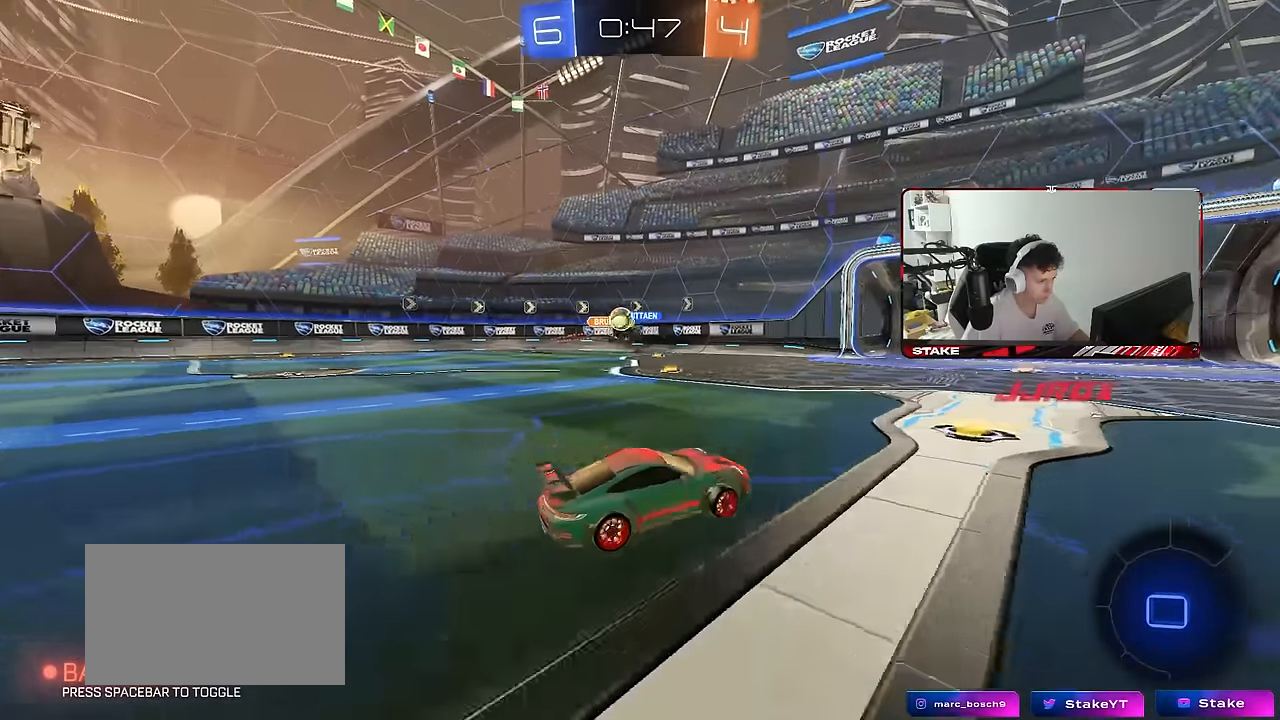
{"keys": ["w"], "mouse": [], "mouse_move": "still", "events": [[250, "d", "down"], [300, "a", "up"], [300, "w", "up"], [350, "d", "up"], [400, "d", "down"], [450, "w", "down"], [500, "d", "up"]]}
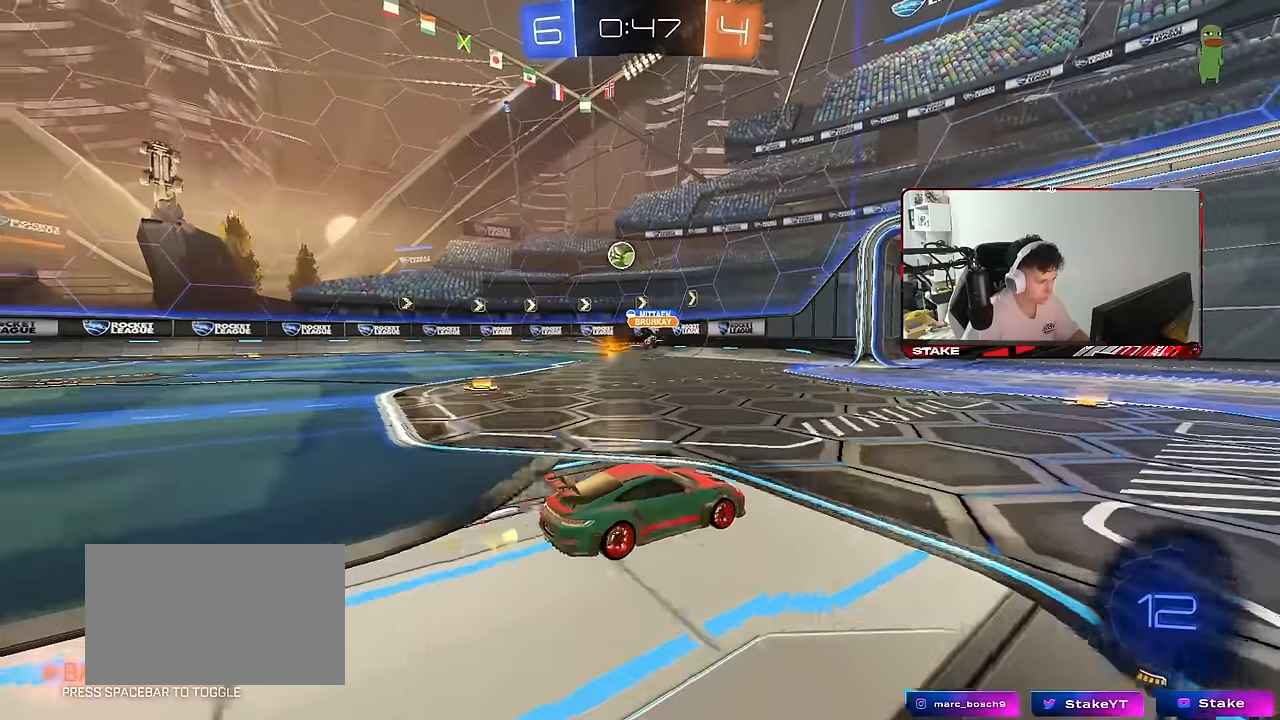
{"keys": ["d"], "mouse": [], "mouse_move": "still", "events": [[317, "a", "down"], [317, "mouse_right", "down"], [367, "w", "up"], [417, "a", "up"], [417, "d", "down"], [417, "mouse_right", "up"]]}
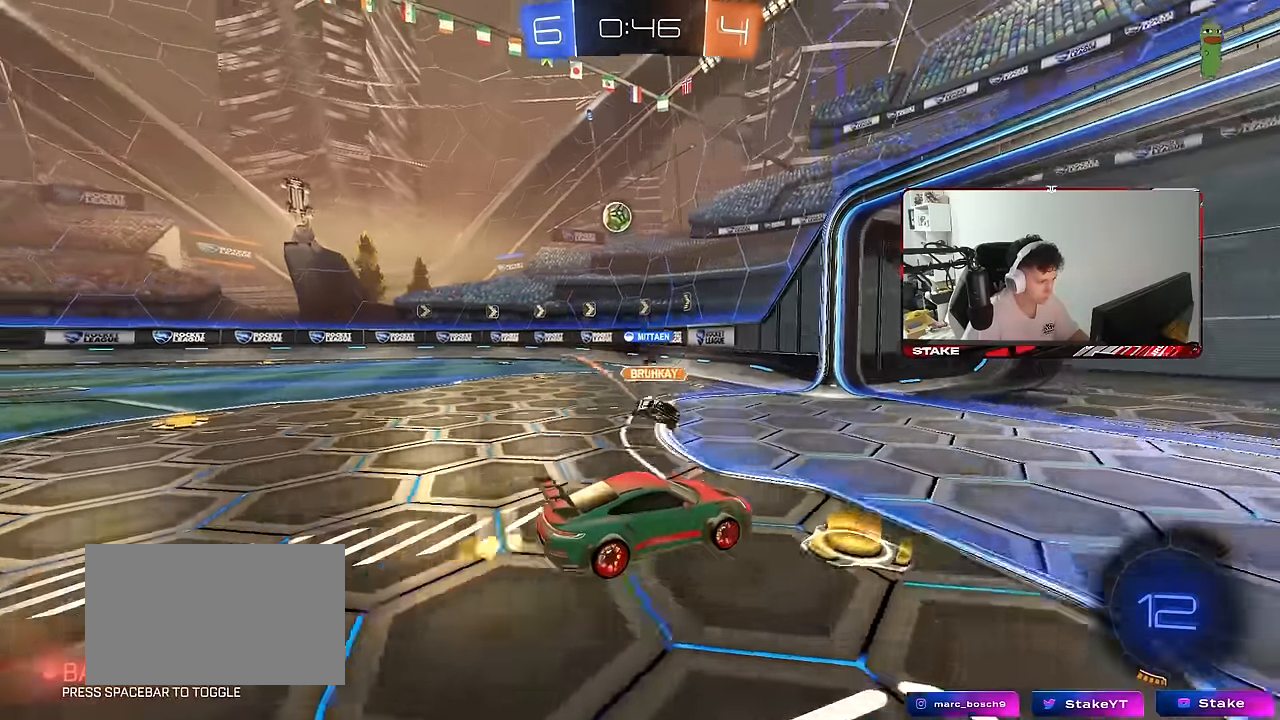
{"keys": [], "mouse": [], "mouse_move": "still", "events": [[50, "d", "up"], [100, "w", "down"], [150, "mouse_right", "down"], [283, "mouse_right", "up"], [433, "w", "up"]]}
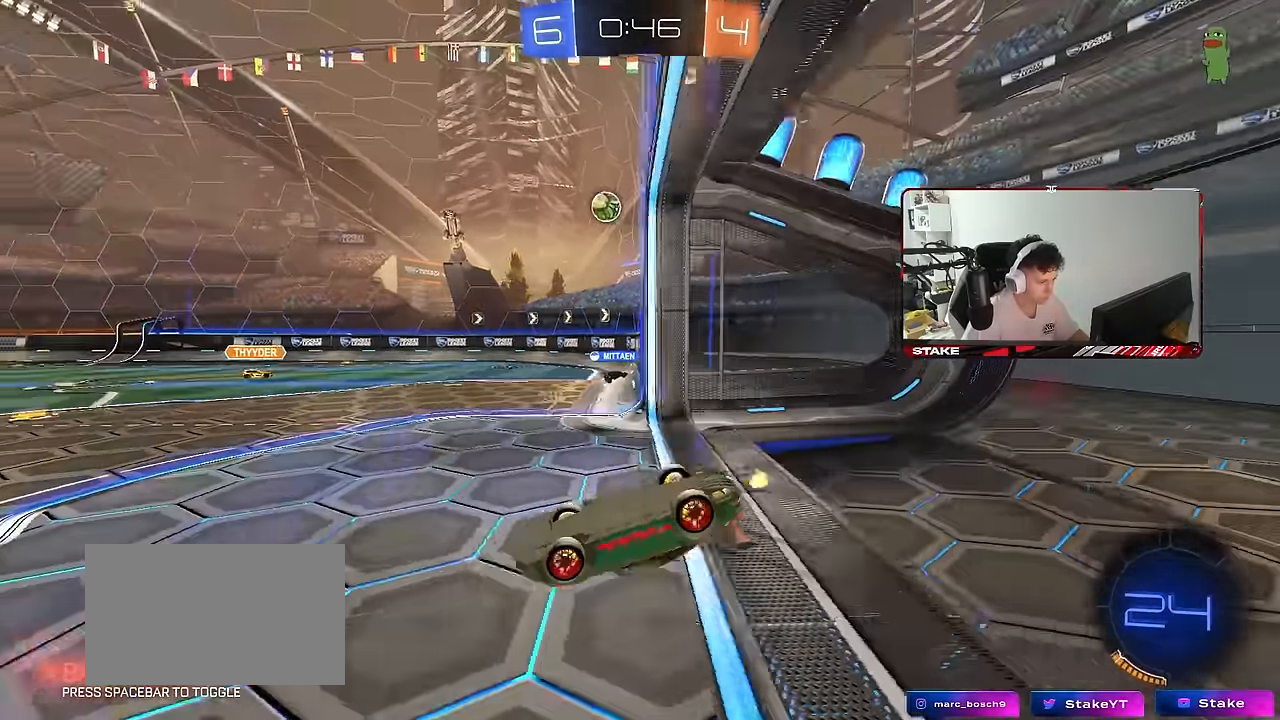
{"keys": ["a", "w"], "mouse": [], "mouse_move": "still", "events": [[400, "w", "down"], [483, "a", "down"]]}
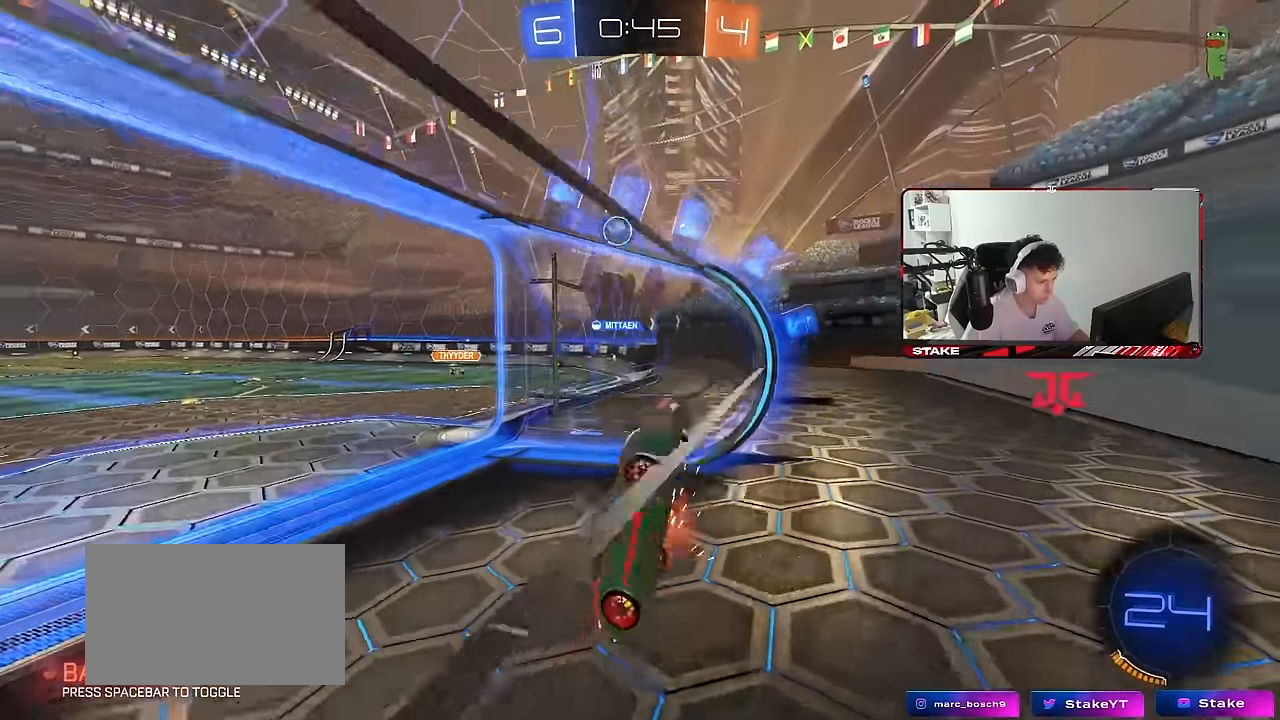
{"keys": ["a", "shift", "w"], "mouse": ["right"], "mouse_move": "still", "events": [[183, "a", "up"], [183, "w", "up"], [317, "a", "down"], [367, "mouse_right", "down"], [367, "shift", "down"], [417, "w", "down"]]}
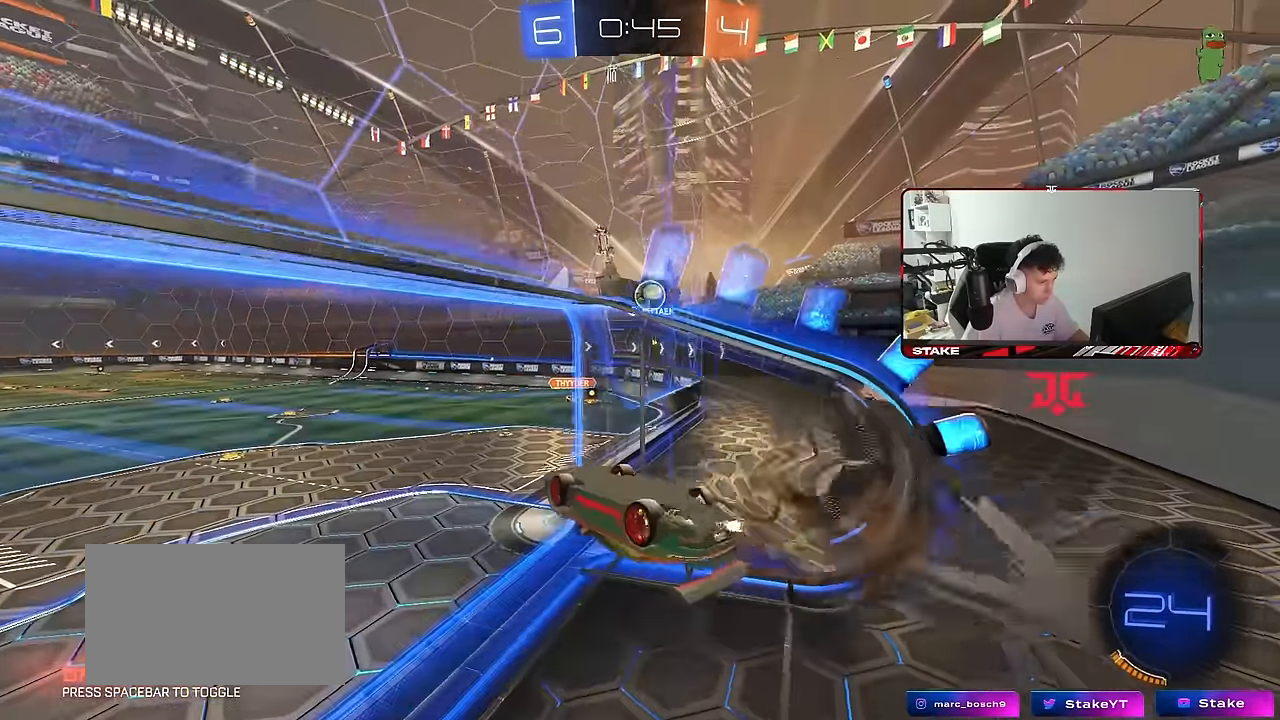
{"keys": ["a"], "mouse": [], "mouse_move": "still", "events": [[50, "w", "up"], [100, "mouse_right", "up"], [383, "s", "down"], [433, "shift", "up"], [467, "s", "up"]]}
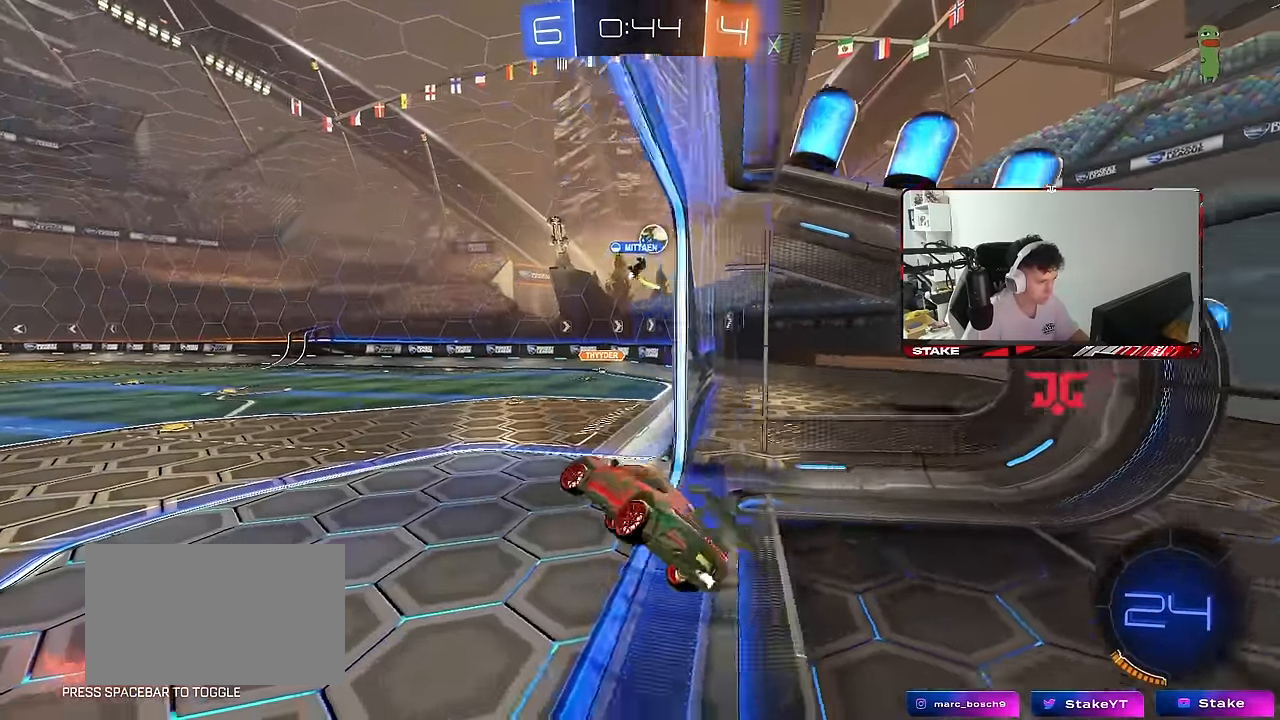
{"keys": ["w"], "mouse": [], "mouse_move": "still", "events": [[67, "a", "up"], [167, "w", "down"], [217, "mouse_right", "down"], [250, "a", "down"], [400, "mouse_right", "up"], [483, "a", "up"]]}
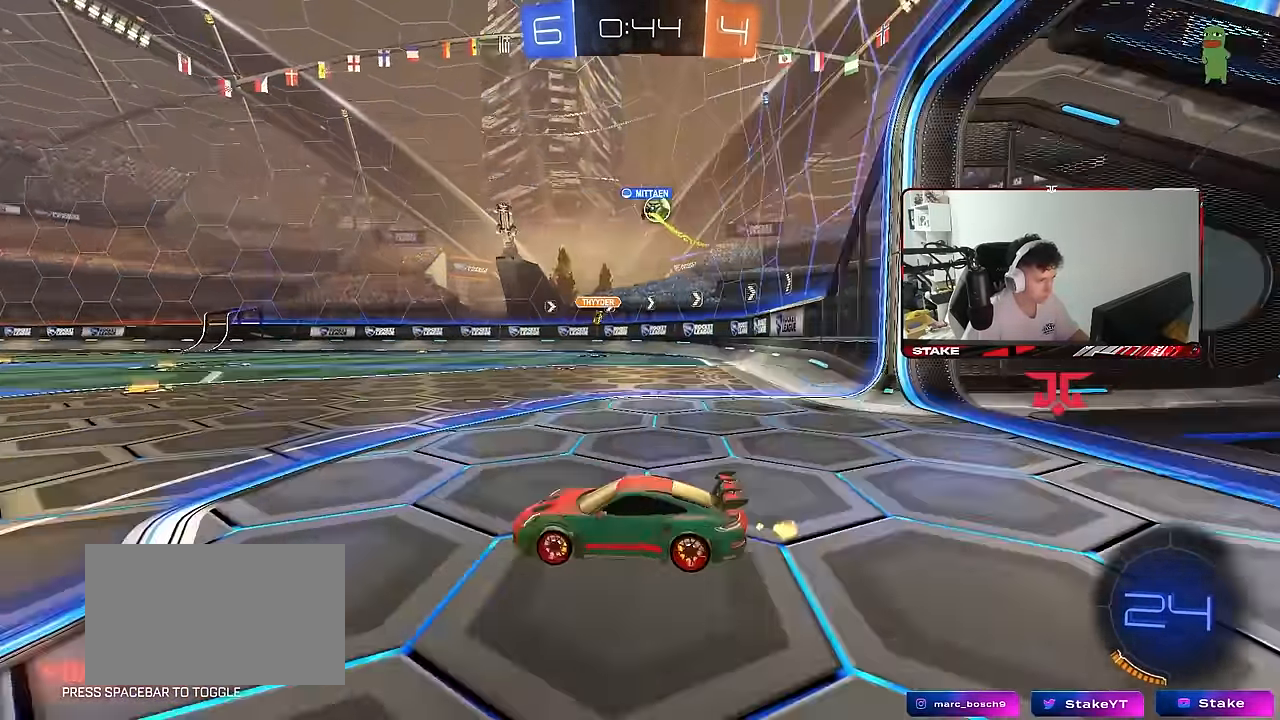
{"keys": ["d", "w"], "mouse": [], "mouse_move": "still", "events": [[33, "d", "down"], [183, "d", "up"], [417, "d", "down"]]}
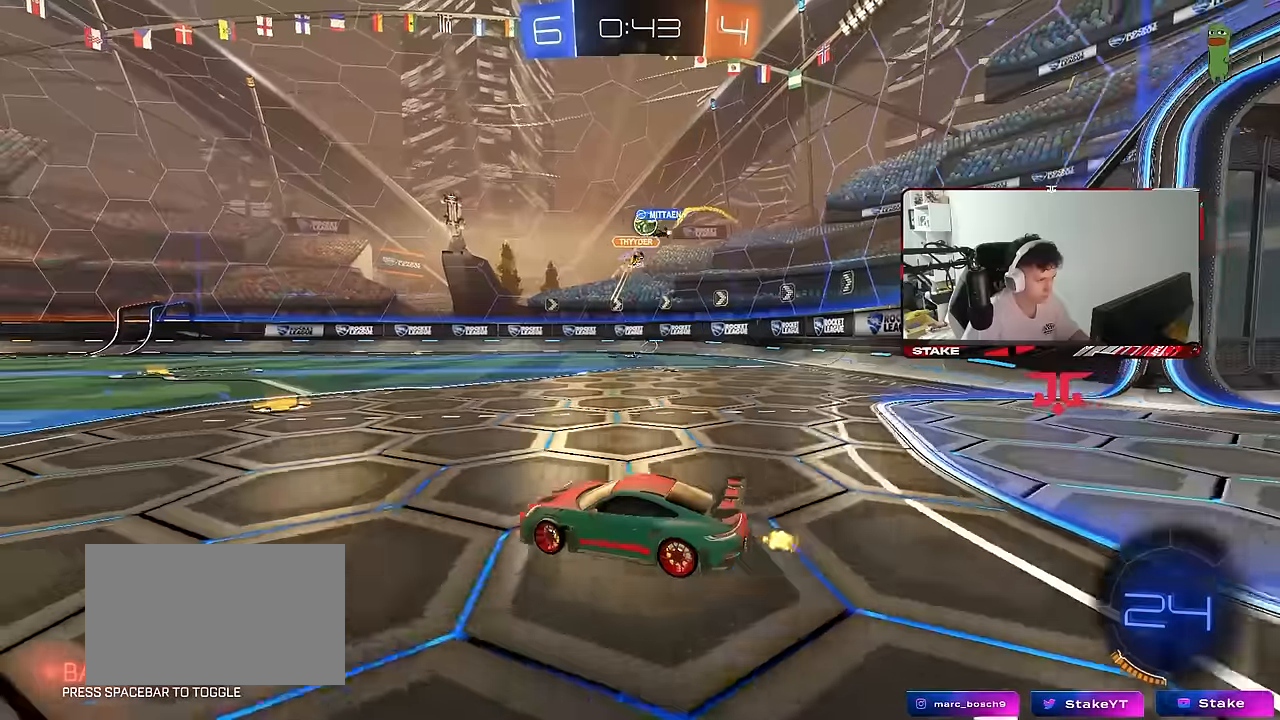
{"keys": ["a", "w"], "mouse": ["right"], "mouse_move": "still", "events": [[150, "d", "up"], [334, "d", "down"], [384, "d", "up"], [434, "a", "down"], [467, "mouse_right", "down"]]}
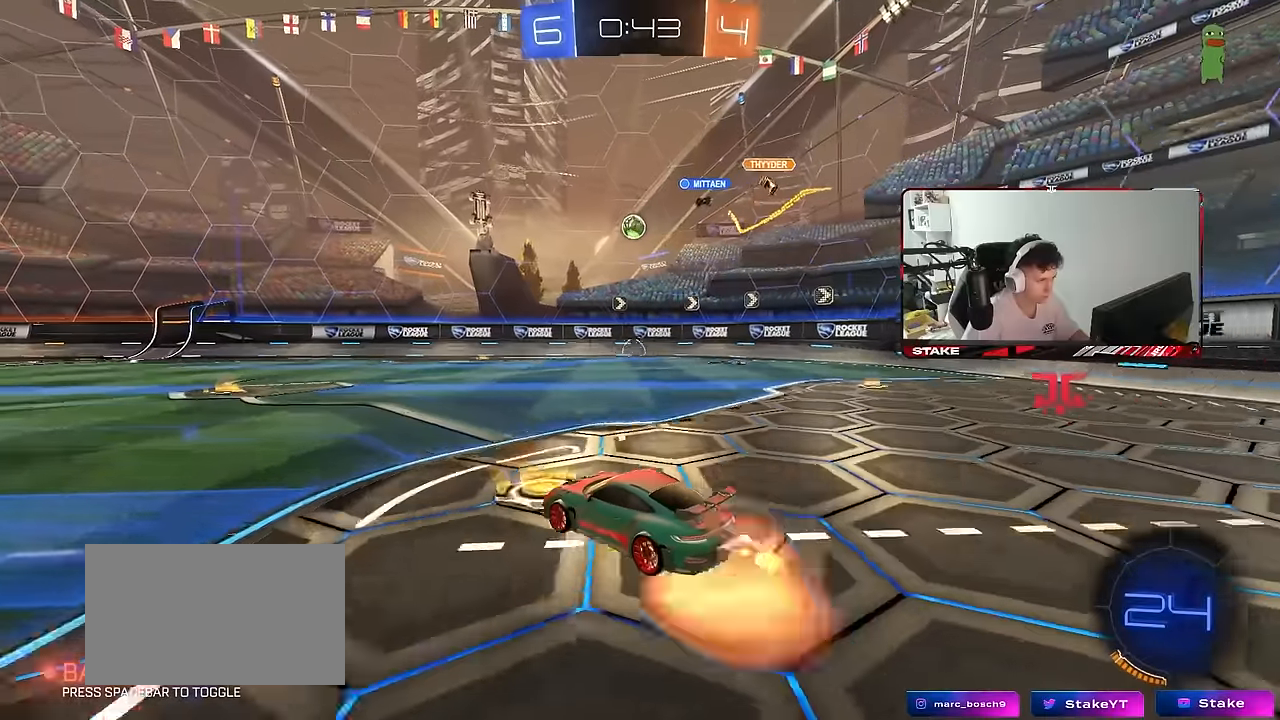
{"keys": ["a", "s"], "mouse": [], "mouse_move": "still", "events": [[17, "a", "up"], [17, "d", "down"], [17, "mouse_right", "up"], [17, "w", "up"], [67, "w", "down"], [167, "w", "up"], [200, "d", "up"], [300, "mouse_left", "down"], [350, "s", "down"], [400, "a", "down"], [400, "mouse_left", "up"]]}
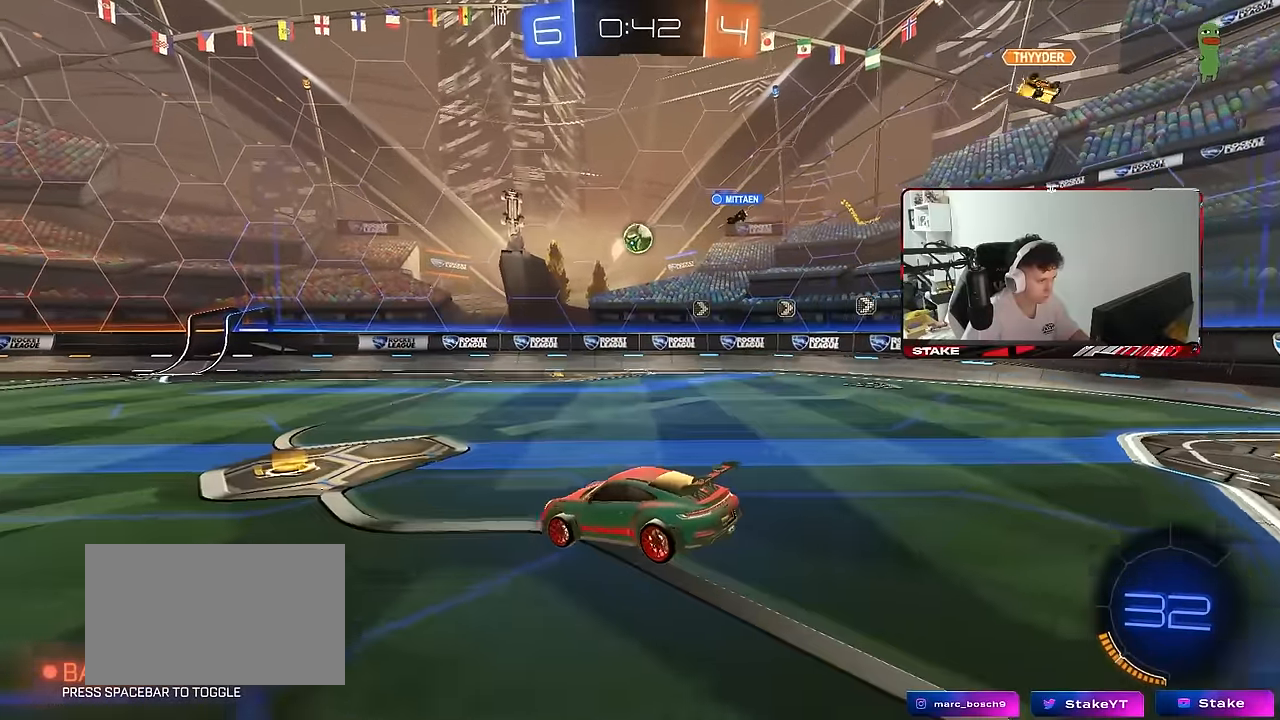
{"keys": ["w"], "mouse": [], "mouse_move": "still", "events": [[34, "d", "down"], [134, "s", "up"], [184, "d", "up"], [217, "a", "up"], [267, "d", "down"], [367, "d", "up"], [467, "w", "down"]]}
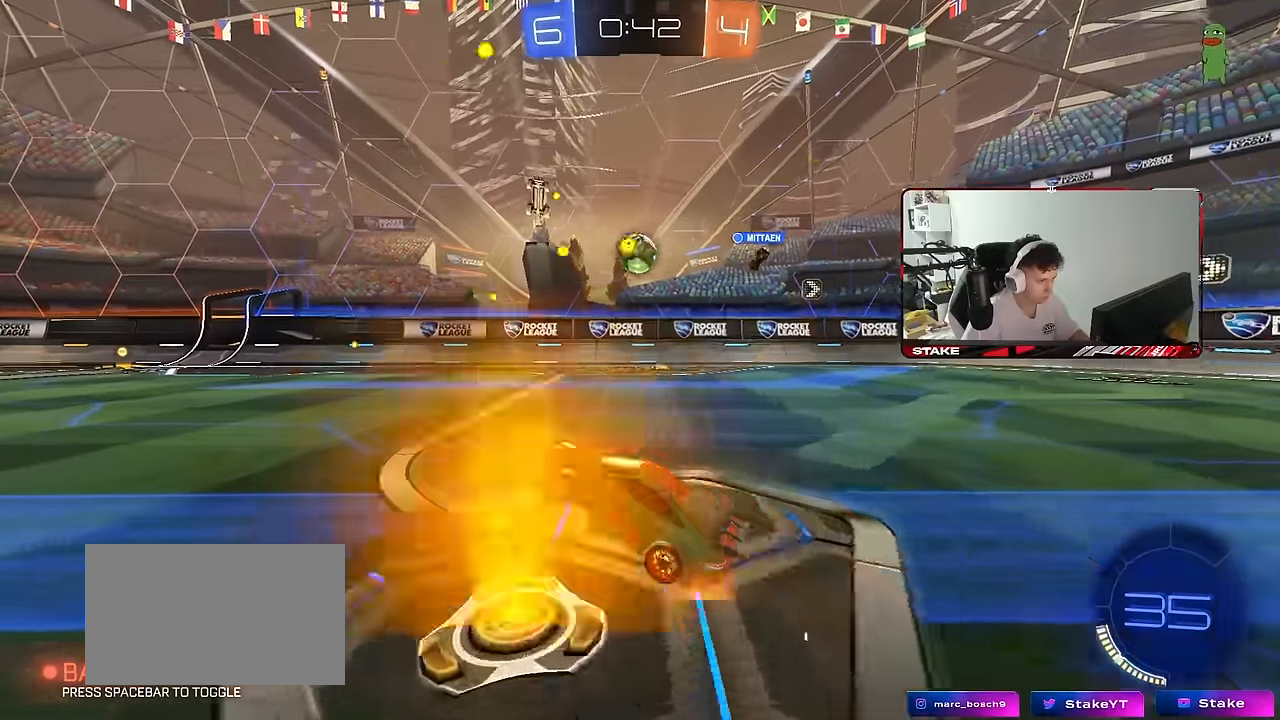
{"keys": ["space", "w"], "mouse": ["left"], "mouse_move": "still", "events": [[50, "mouse_right", "down"], [234, "mouse_left", "down"], [234, "mouse_right", "up"], [334, "space", "down"]]}
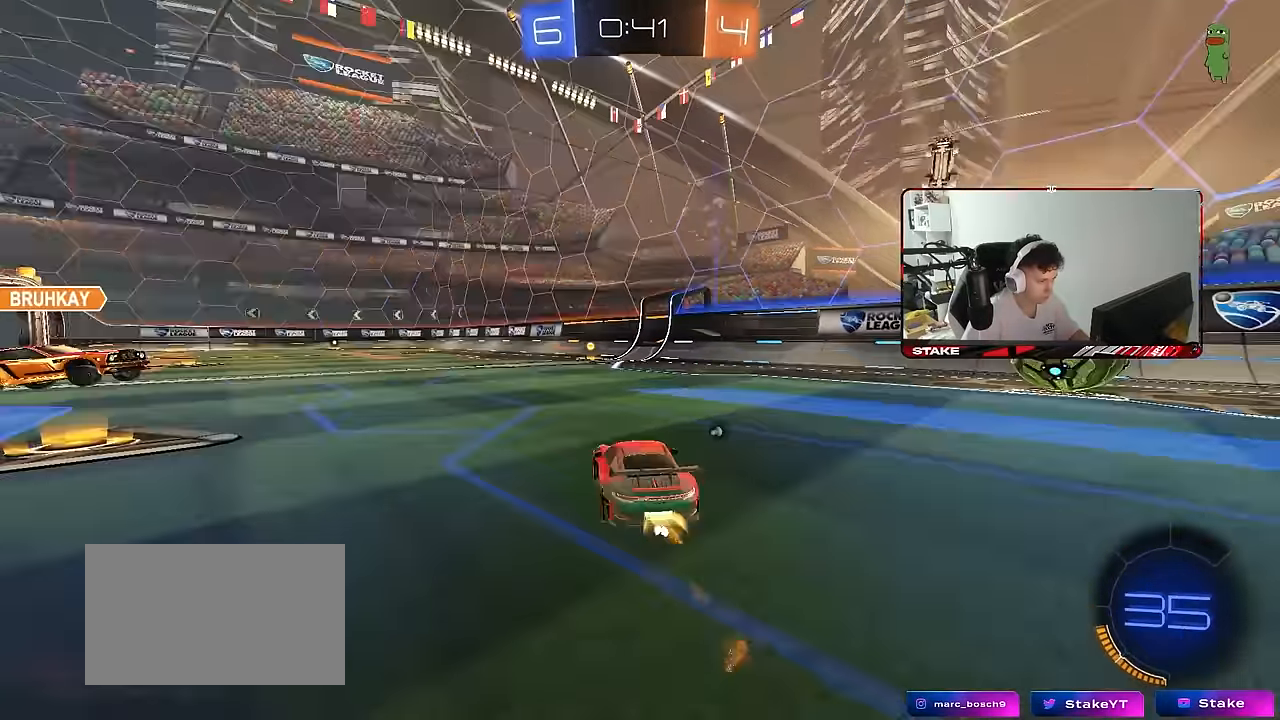
{"keys": ["space", "w"], "mouse": [], "mouse_move": "still", "events": [[17, "space", "up"], [67, "mouse_left", "up"], [167, "a", "down"], [200, "a", "up"], [250, "d", "down"], [450, "space", "down"], [484, "d", "up"]]}
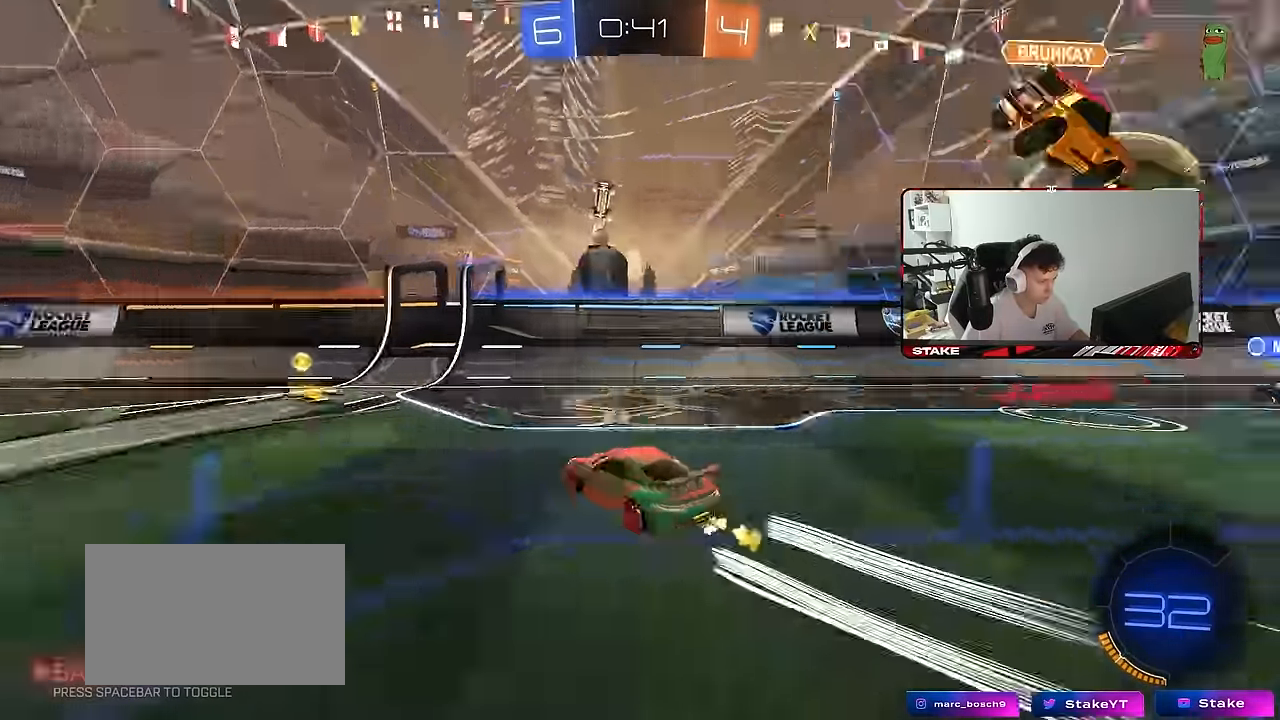
{"keys": ["a", "w"], "mouse": [], "mouse_move": "still", "events": [[34, "a", "down"], [84, "shift", "down"], [84, "space", "up"], [234, "shift", "up"]]}
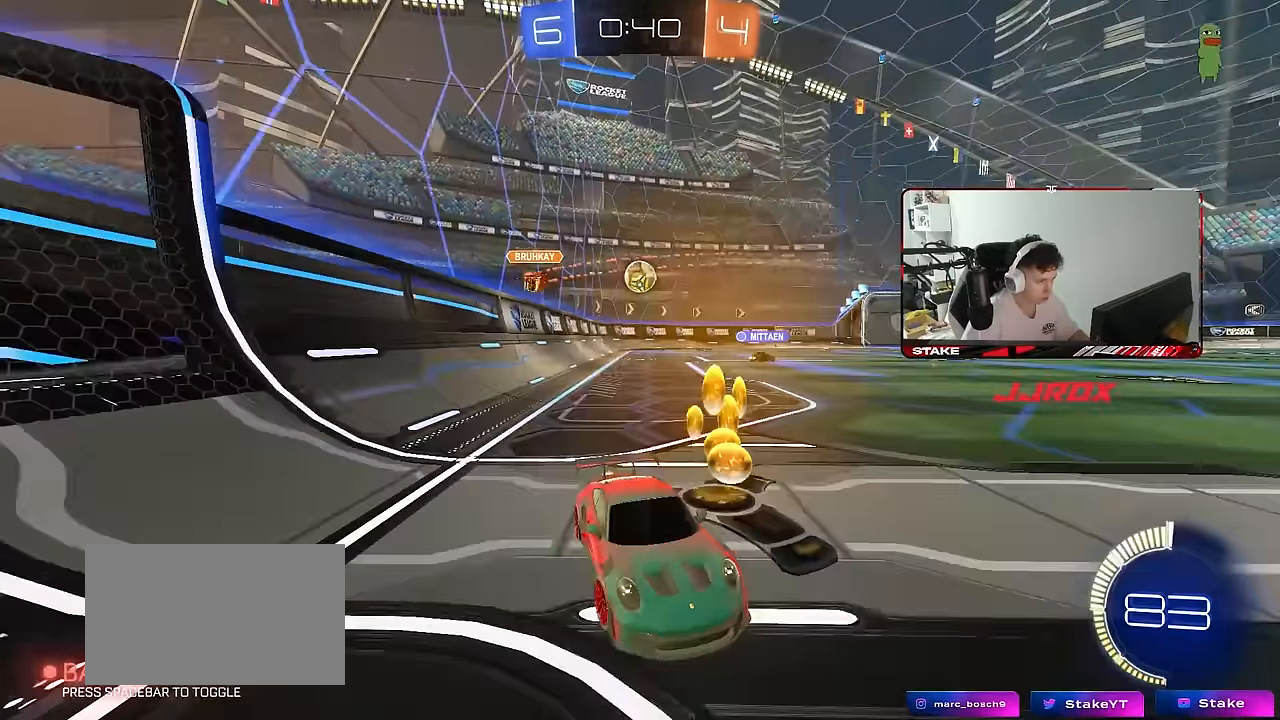
{"keys": ["a", "w"], "mouse": [], "mouse_move": "still", "events": [[84, "mouse_left", "down"], [150, "shift", "down"], [234, "shift", "up"], [434, "mouse_left", "up"]]}
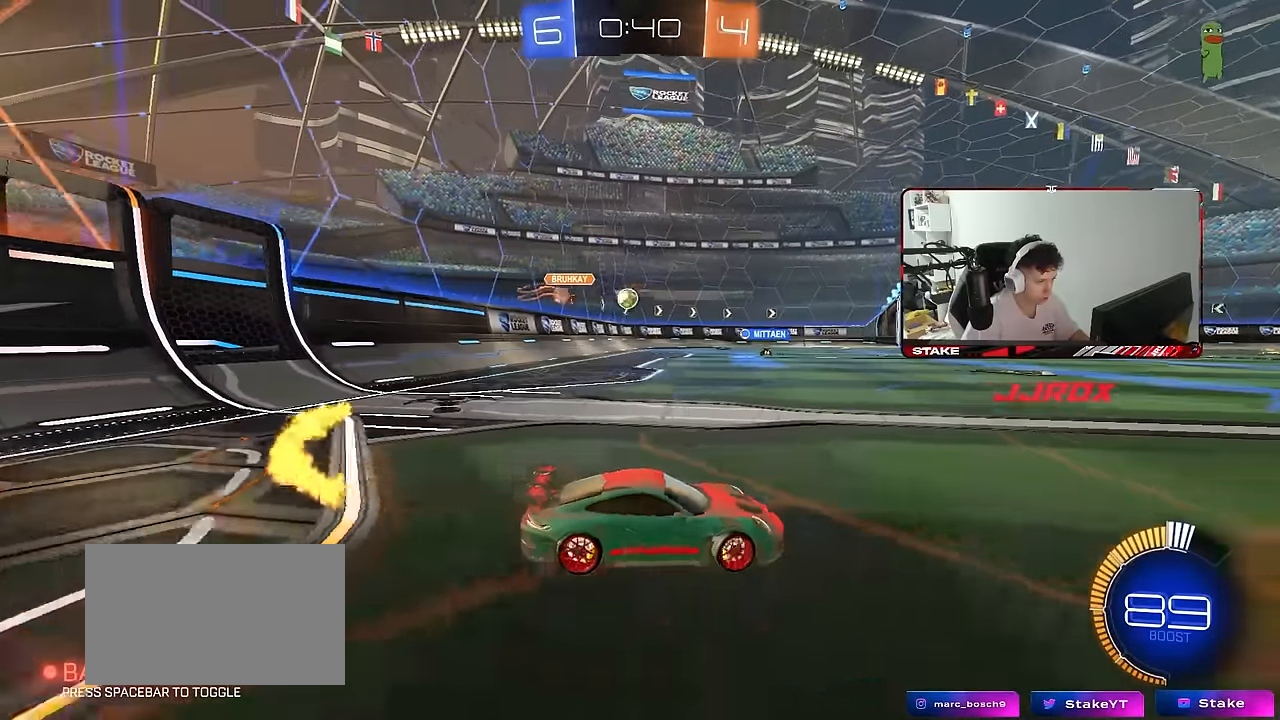
{"keys": ["a", "s", "shift"], "mouse": ["left", "right"], "mouse_move": "still", "events": [[167, "mouse_left", "down"], [200, "a", "up"], [200, "mouse_right", "down"], [250, "a", "down"], [250, "shift", "down"], [300, "mouse_right", "up"], [350, "mouse_right", "down"], [400, "s", "down"], [400, "w", "up"]]}